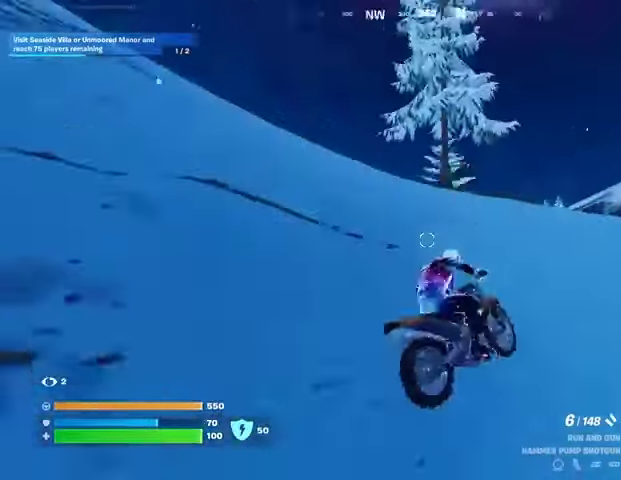
Gameplay with a controller (PlayStation layout); each line is a JSON object with the inputs held at the frame after it. "events" lists button and stick changes between this image and that frame as [ms after this image, input, new state], when the widget could be followed in between. Not read: L1 R1.
{"buttons": [], "left_stick": "up", "right_stick": "center", "events": [[133, "right_stick", "center"]]}
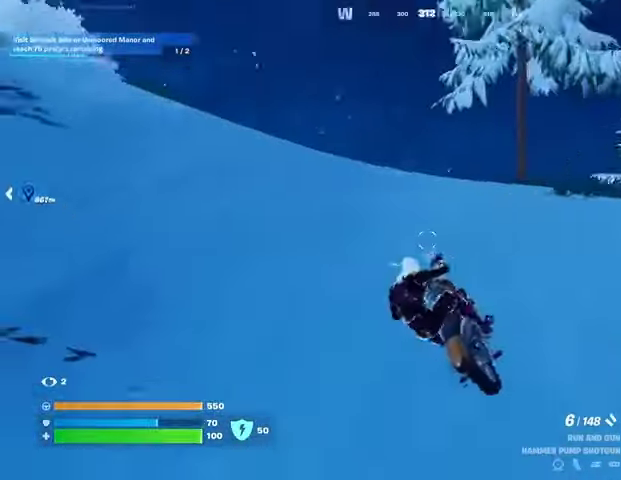
{"buttons": [], "left_stick": "up", "right_stick": "left", "events": [[67, "right_stick", "left"], [267, "right_stick", "center"], [500, "right_stick", "left"]]}
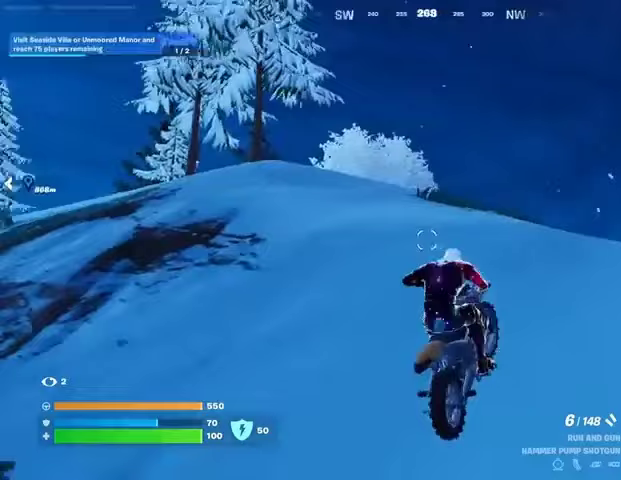
{"buttons": [], "left_stick": "up", "right_stick": "center", "events": [[100, "right_stick", "center"]]}
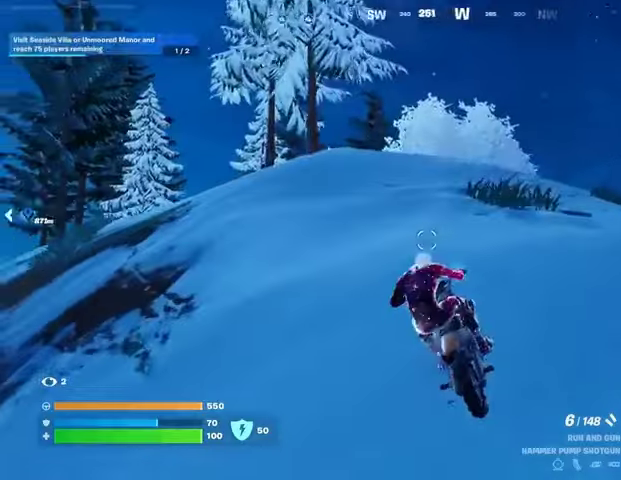
{"buttons": [], "left_stick": "up", "right_stick": "center", "events": []}
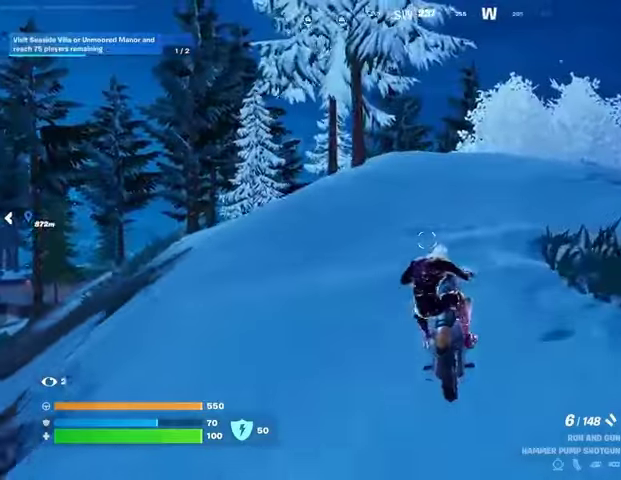
{"buttons": [], "left_stick": "up", "right_stick": "center", "events": []}
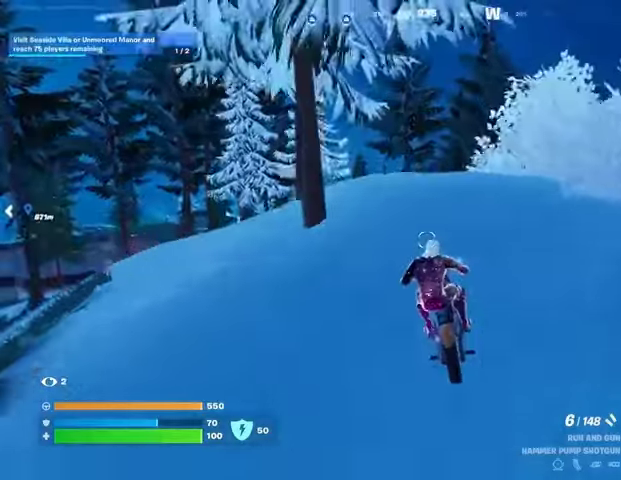
{"buttons": [], "left_stick": "down", "right_stick": "center", "events": [[267, "CROSS", "down"], [333, "CROSS", "up"], [433, "left_stick", "down"]]}
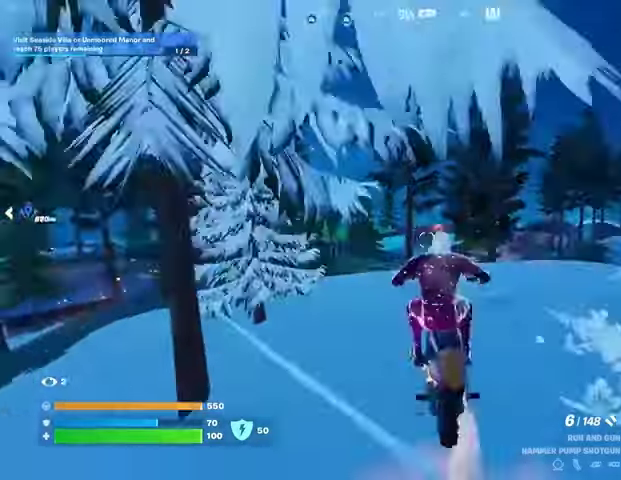
{"buttons": [], "left_stick": "down", "right_stick": "center", "events": []}
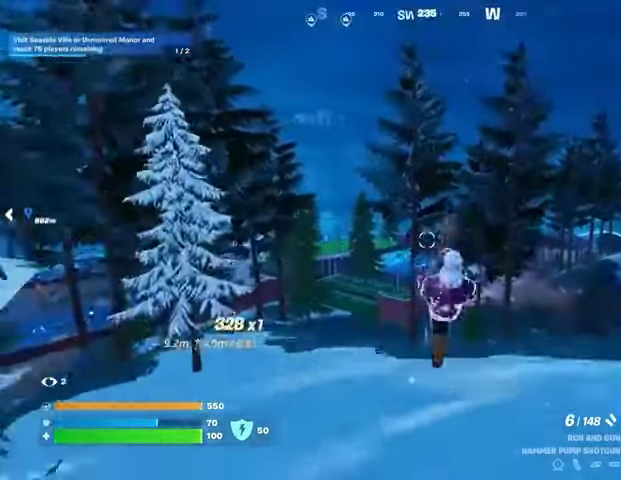
{"buttons": [], "left_stick": "down", "right_stick": "center", "events": []}
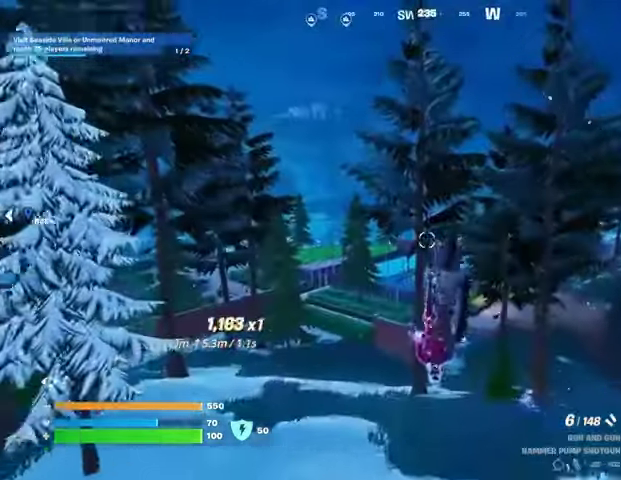
{"buttons": [], "left_stick": "center", "right_stick": "center", "events": [[500, "left_stick", "center"]]}
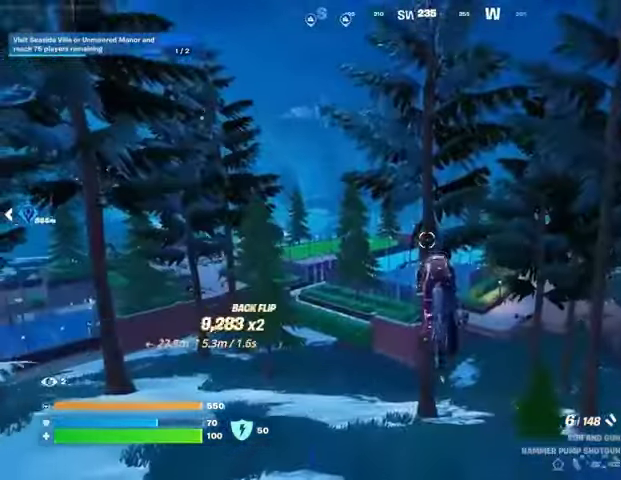
{"buttons": [], "left_stick": "left", "right_stick": "center", "events": [[100, "left_stick", "up"], [200, "left_stick", "up-left"], [400, "left_stick", "left"]]}
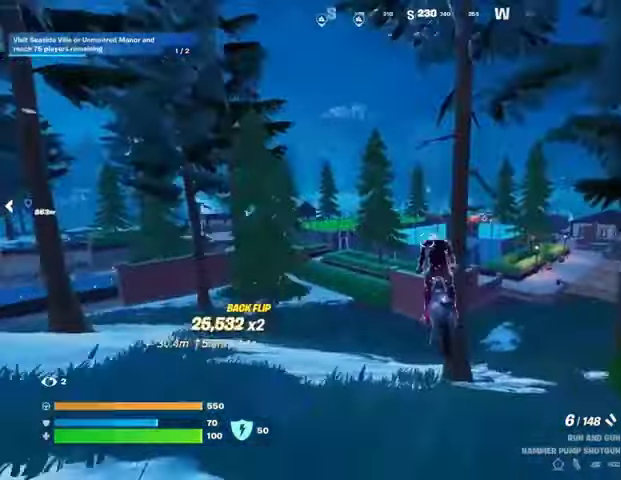
{"buttons": [], "left_stick": "right", "right_stick": "center", "events": [[233, "right_stick", "right"], [300, "left_stick", "right"], [333, "right_stick", "center"]]}
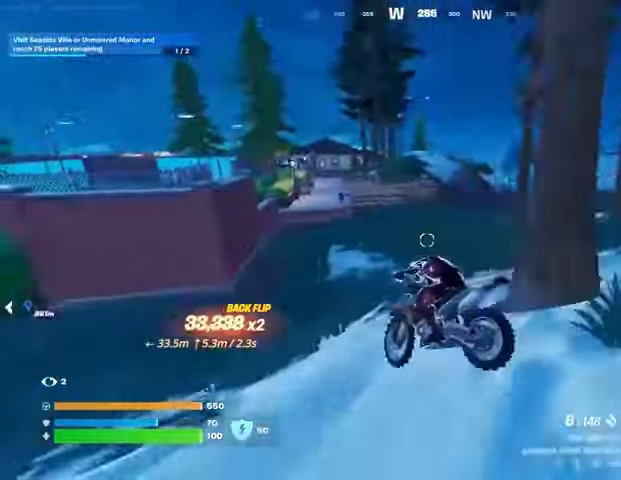
{"buttons": [], "left_stick": "up", "right_stick": "center", "events": [[333, "left_stick", "up-right"], [467, "left_stick", "up"]]}
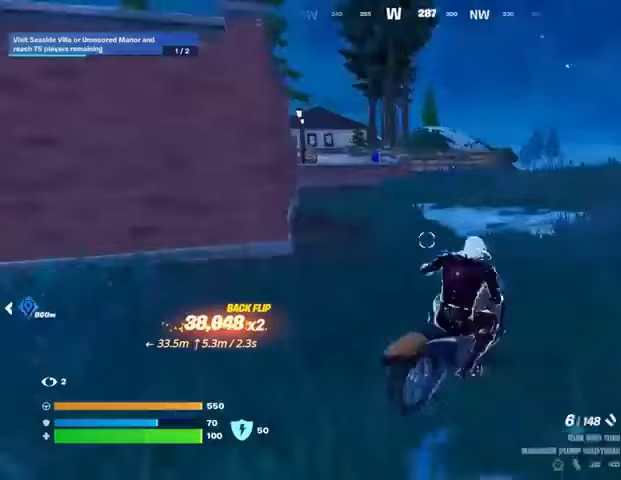
{"buttons": [], "left_stick": "up-right", "right_stick": "center", "events": [[300, "left_stick", "up-right"], [300, "right_stick", "left"], [400, "right_stick", "center"]]}
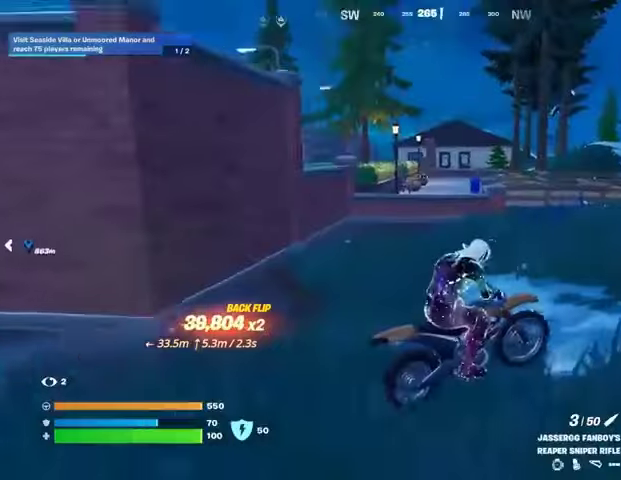
{"buttons": [], "left_stick": "up-left", "right_stick": "center", "events": [[167, "left_stick", "up"], [367, "left_stick", "up-left"]]}
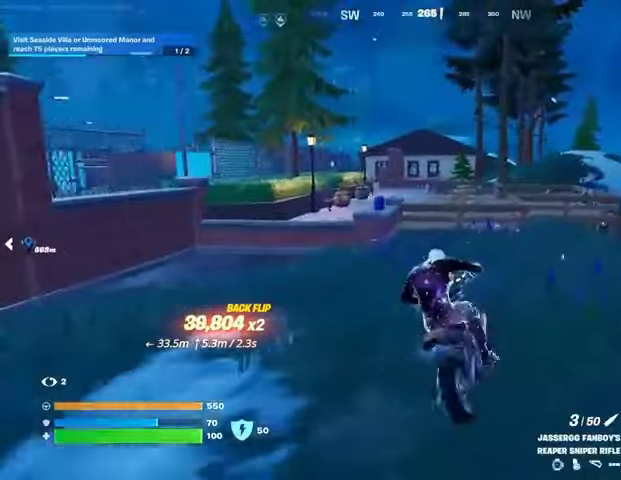
{"buttons": [], "left_stick": "up", "right_stick": "center", "events": [[267, "left_stick", "up"]]}
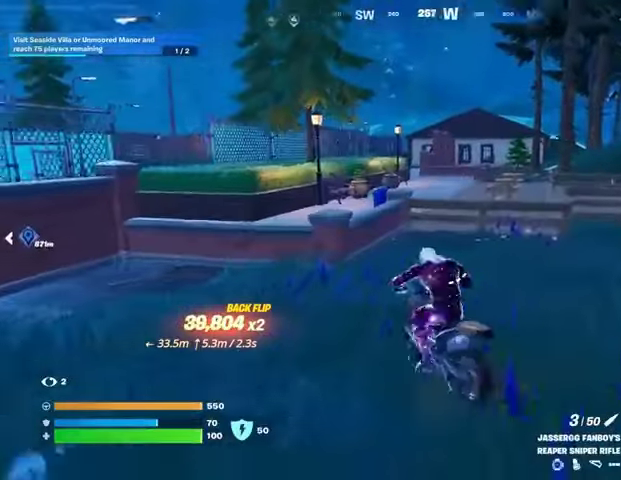
{"buttons": [], "left_stick": "center", "right_stick": "center", "events": [[200, "CROSS", "down"], [300, "CROSS", "up"], [333, "right_stick", "left"], [433, "left_stick", "center"], [467, "right_stick", "center"]]}
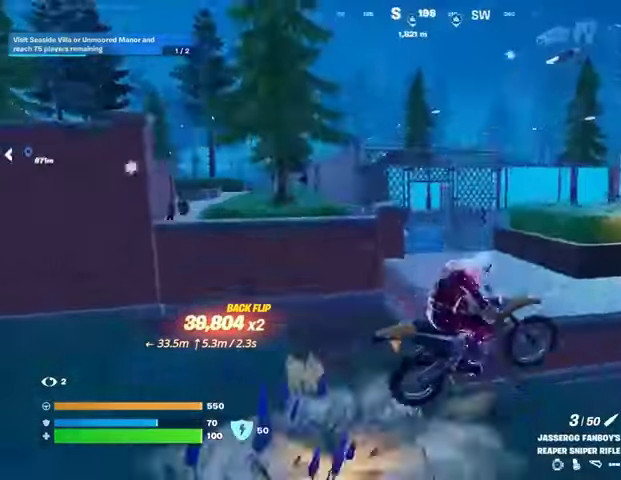
{"buttons": [], "left_stick": "center", "right_stick": "center", "events": [[167, "right_stick", "left"], [367, "right_stick", "center"]]}
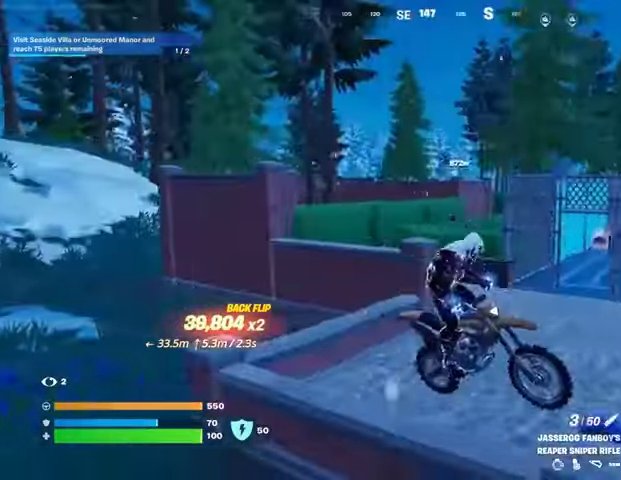
{"buttons": [], "left_stick": "center", "right_stick": "right", "events": [[333, "right_stick", "right"]]}
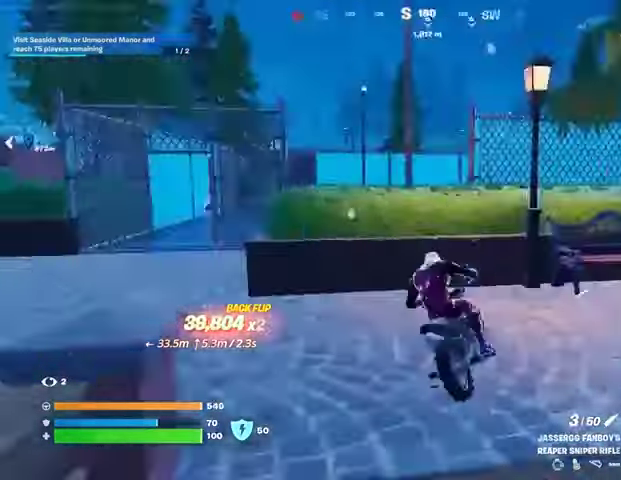
{"buttons": [], "left_stick": "up-right", "right_stick": "center", "events": [[33, "left_stick", "up-right"], [100, "right_stick", "center"], [300, "right_stick", "right"], [433, "right_stick", "center"]]}
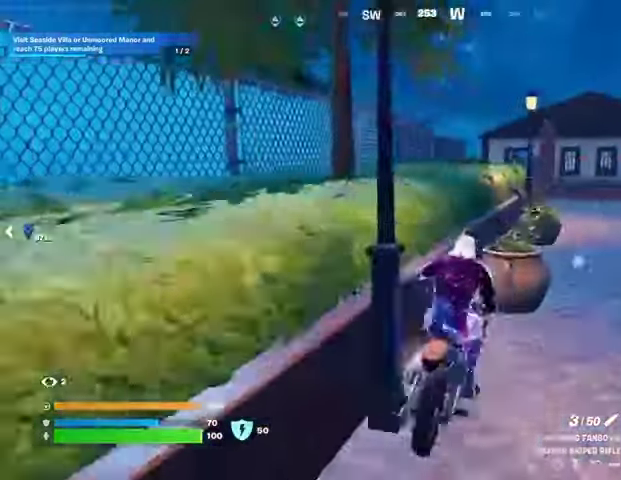
{"buttons": [], "left_stick": "up", "right_stick": "center", "events": [[233, "right_stick", "right"], [367, "right_stick", "center"], [467, "left_stick", "up"]]}
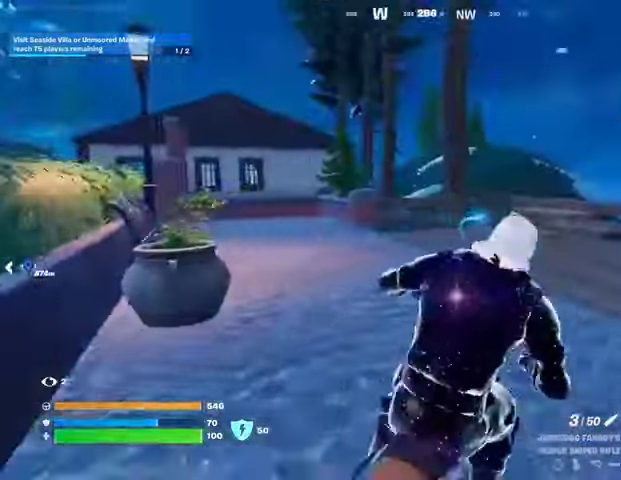
{"buttons": [], "left_stick": "up", "right_stick": "center", "events": [[33, "left_stick", "up-left"], [67, "right_stick", "left"], [167, "right_stick", "center"], [267, "left_stick", "up"], [333, "right_stick", "left"], [467, "right_stick", "center"]]}
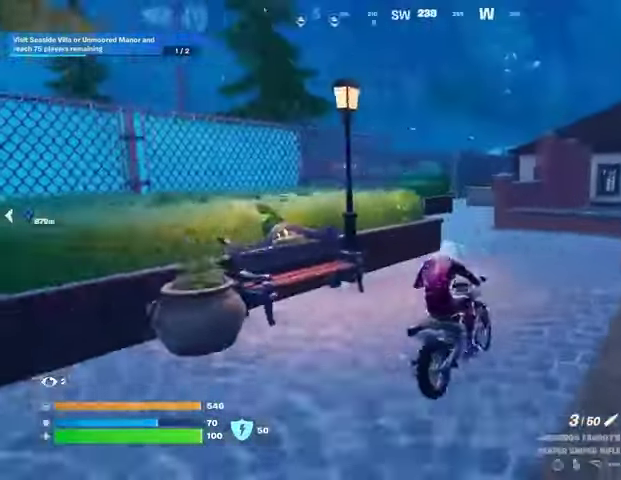
{"buttons": [], "left_stick": "up-left", "right_stick": "center", "events": [[300, "left_stick", "up-left"]]}
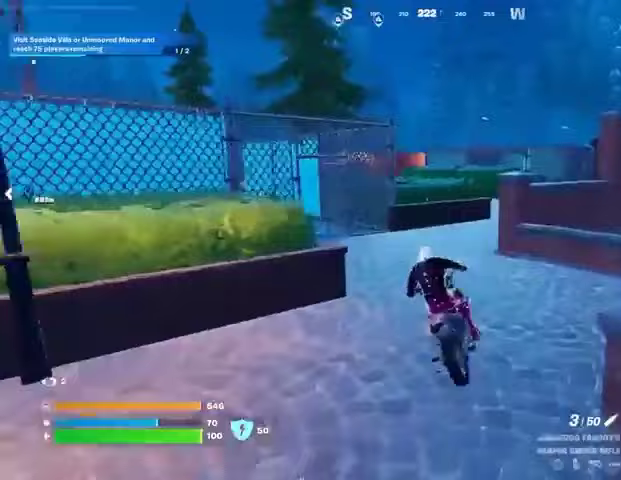
{"buttons": [], "left_stick": "up-right", "right_stick": "center", "events": [[133, "left_stick", "up"], [233, "left_stick", "up-right"]]}
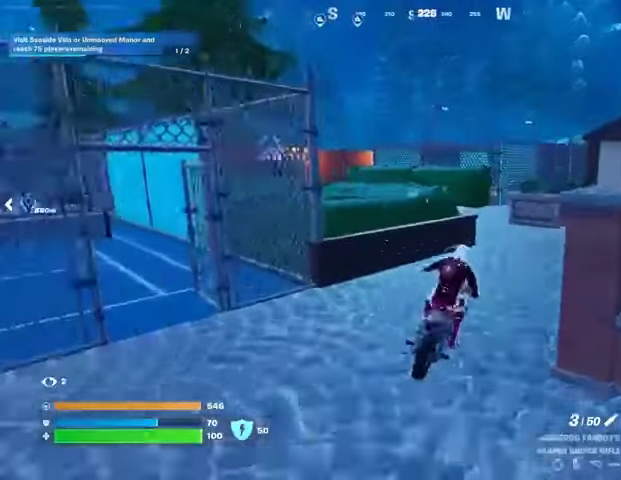
{"buttons": [], "left_stick": "up-left", "right_stick": "center", "events": [[233, "left_stick", "up"], [333, "left_stick", "up-left"]]}
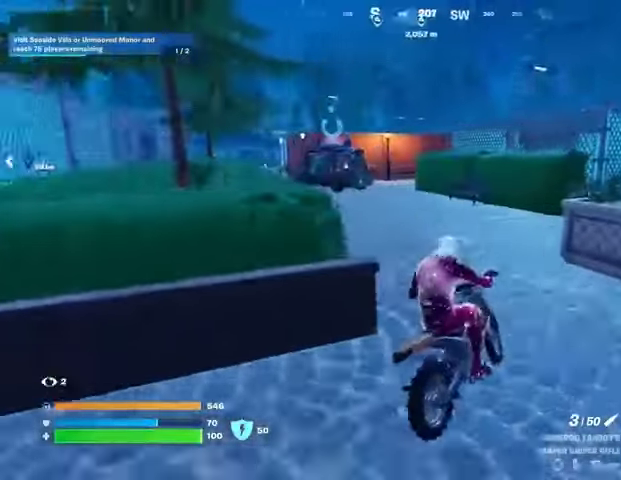
{"buttons": [], "left_stick": "up", "right_stick": "center", "events": [[33, "right_stick", "left"], [233, "right_stick", "center"], [300, "left_stick", "up"]]}
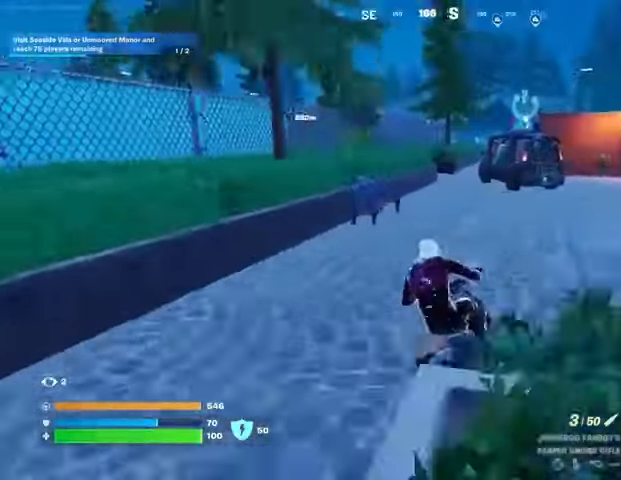
{"buttons": [], "left_stick": "up", "right_stick": "center", "events": []}
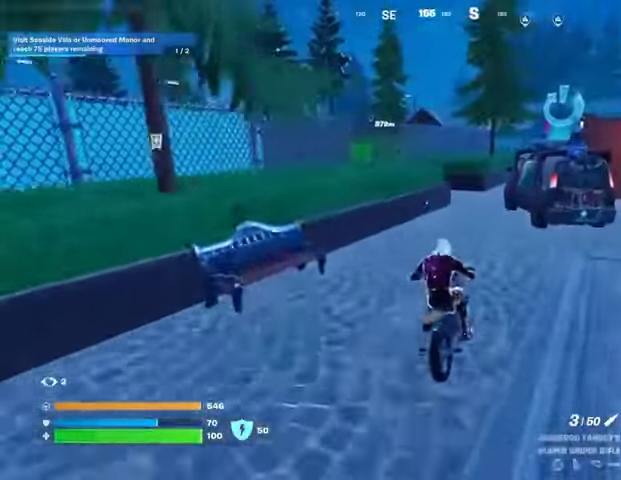
{"buttons": [], "left_stick": "right", "right_stick": "center", "events": [[333, "left_stick", "up-right"], [433, "left_stick", "right"]]}
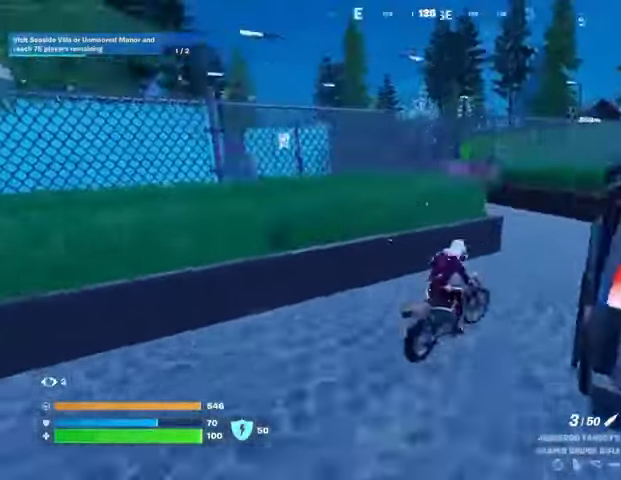
{"buttons": [], "left_stick": "left", "right_stick": "center", "events": [[33, "left_stick", "center"], [133, "left_stick", "left"]]}
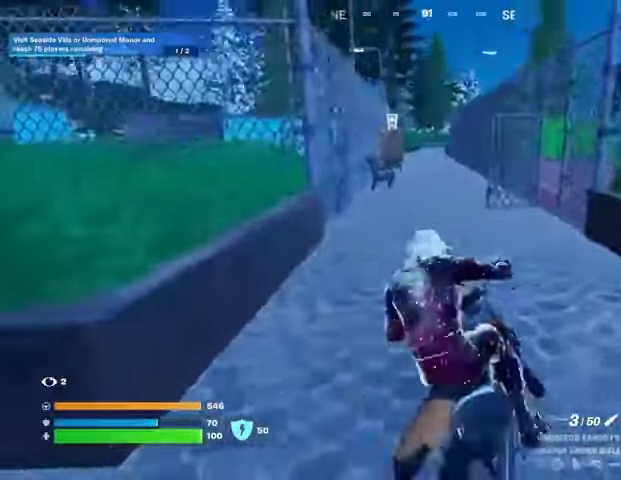
{"buttons": [], "left_stick": "up", "right_stick": "center", "events": [[167, "left_stick", "up"]]}
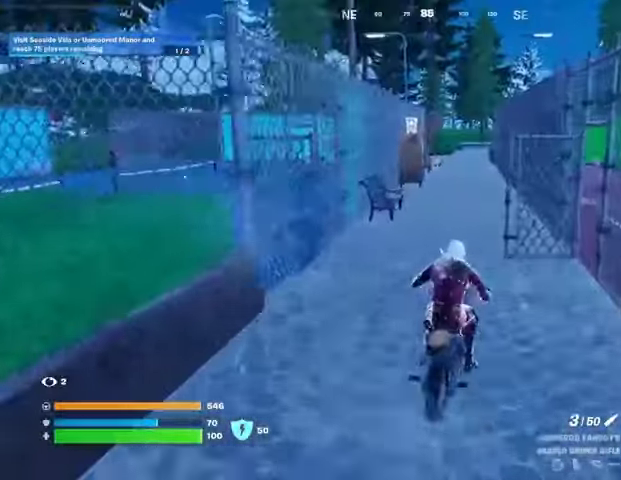
{"buttons": [], "left_stick": "up", "right_stick": "center", "events": []}